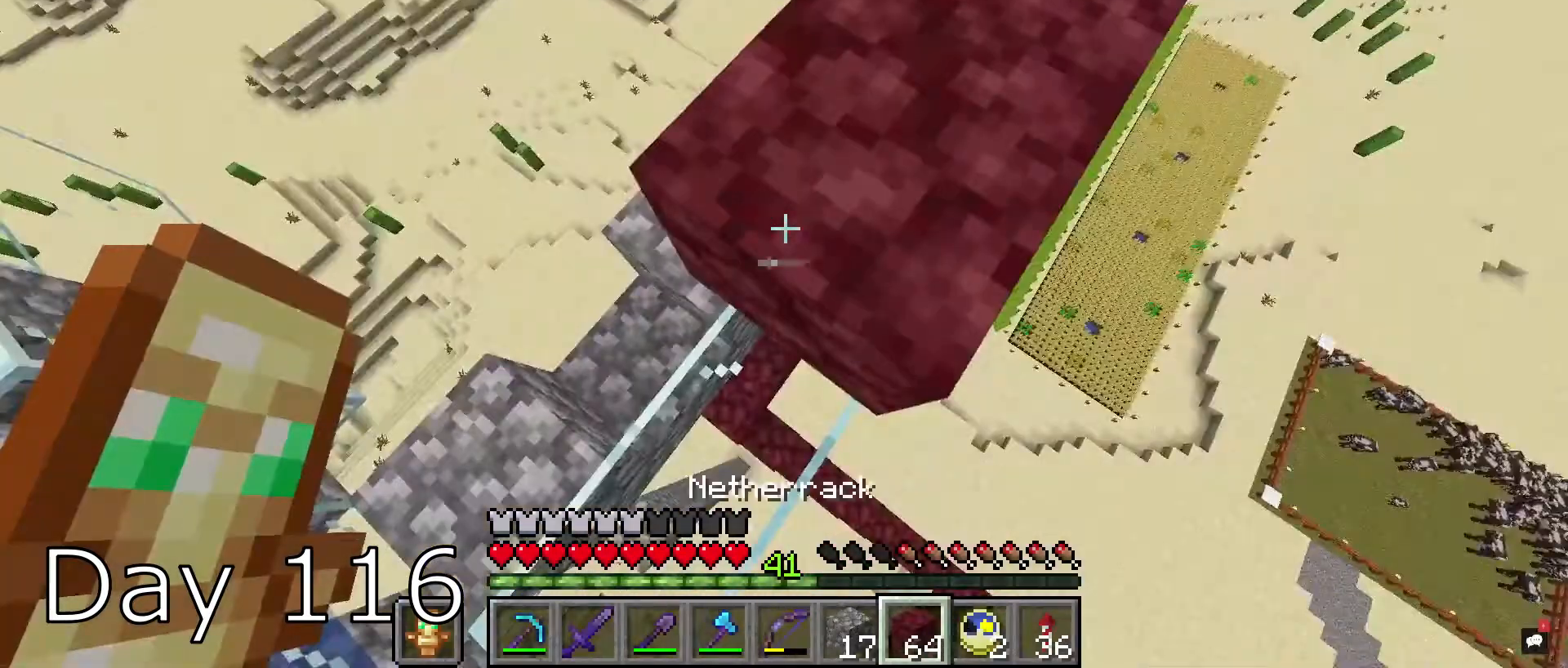
Gameplay with keyboard and mouse; each line is a JSON object with the keys and mouse buttons held at the frame after it. "events" lists presses ("down") and releases ("up") of "a", "d", "s", "space", "w", "mouse_left" and "mouse_right" between this image and that frame as [ms after this image, input, new state], when the widget could be followed in between. "mouse_left", "mouse_right" = the "left", "right" buttons of the "mouse" list. No other keys are recorded. Fast repeated clicks can show as one long hold. Mouse movement is not recorded.
{"keys": [], "mouse": [], "events": [[134, "mouse_right", "down"], [134, "s", "down"], [200, "s", "up"], [367, "mouse_right", "up"]]}
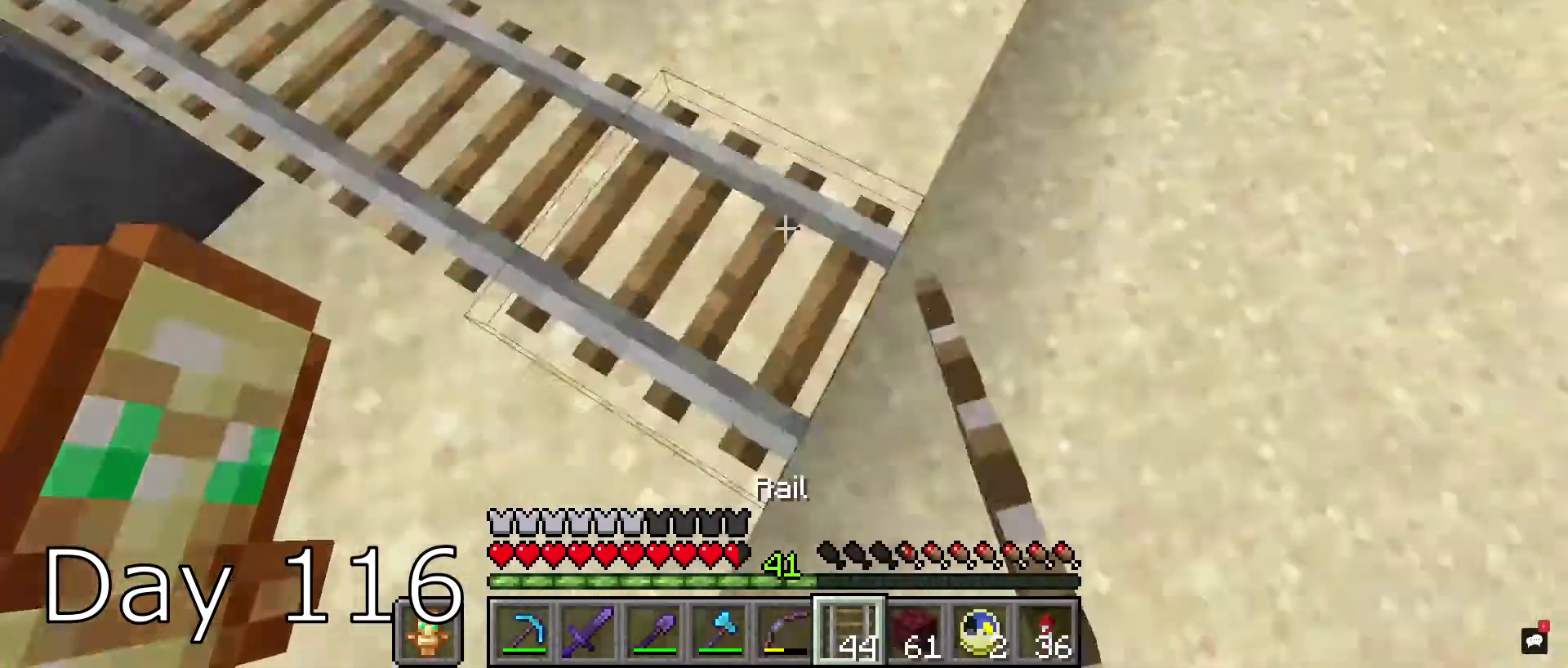
{"keys": ["w"], "mouse": [], "events": [[33, "a", "down"], [133, "a", "up"], [433, "w", "down"]]}
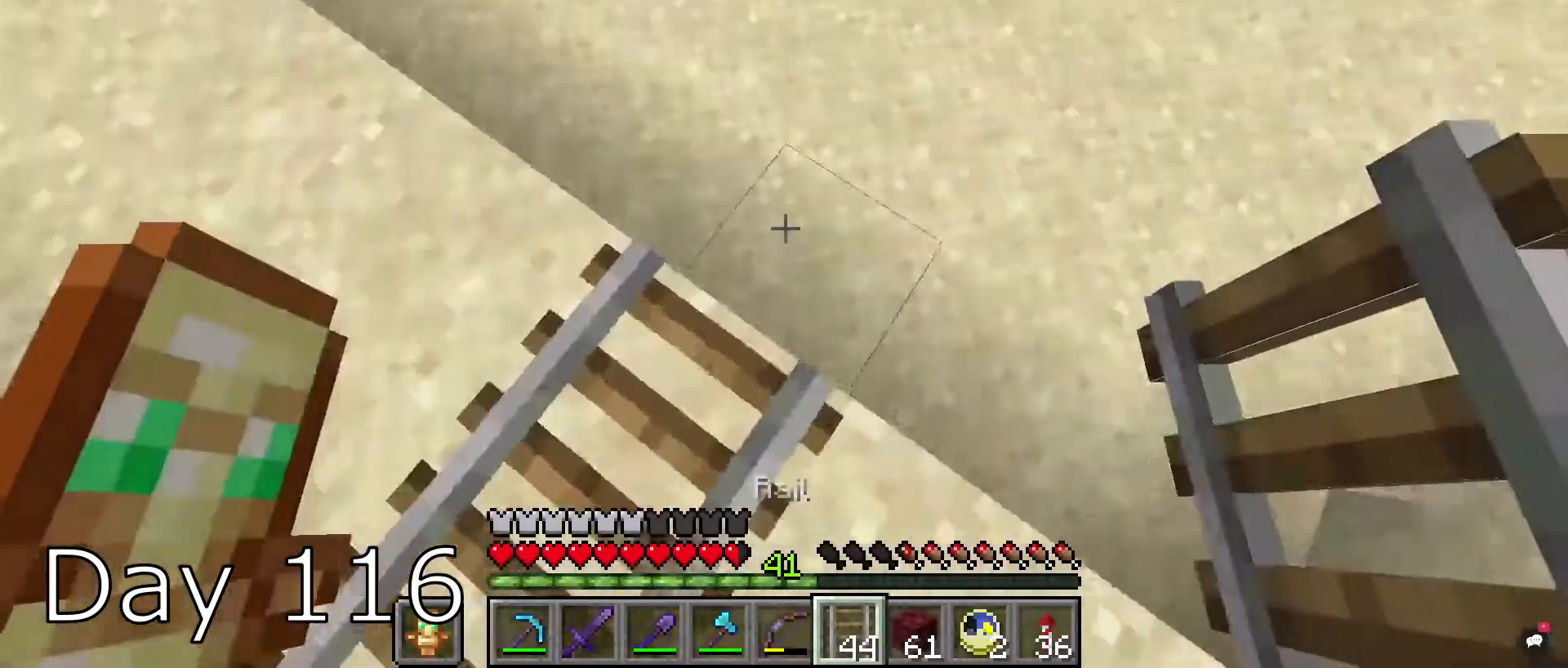
{"keys": ["w"], "mouse": [], "events": [[33, "w", "up"], [334, "a", "down"], [367, "a", "up"], [367, "w", "down"]]}
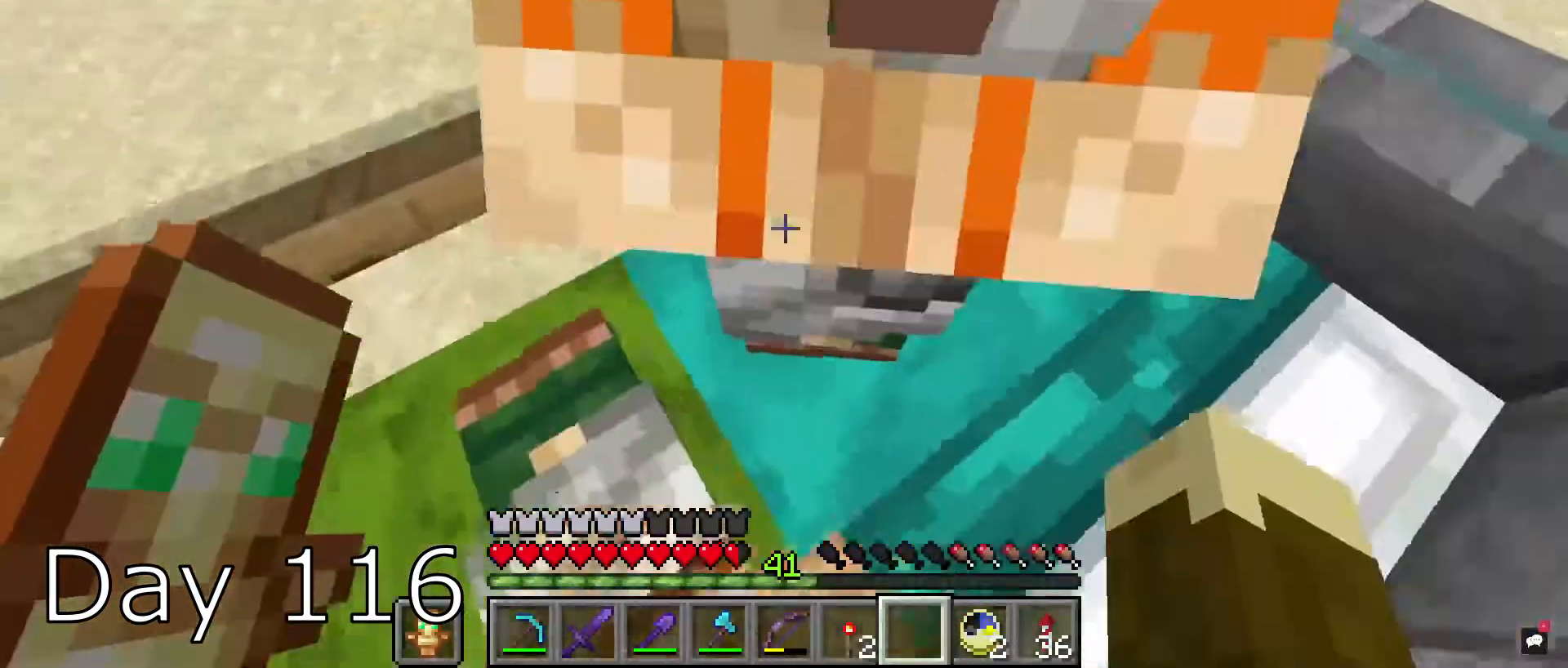
{"keys": ["d"], "mouse": [], "events": [[233, "w", "up"], [367, "d", "down"]]}
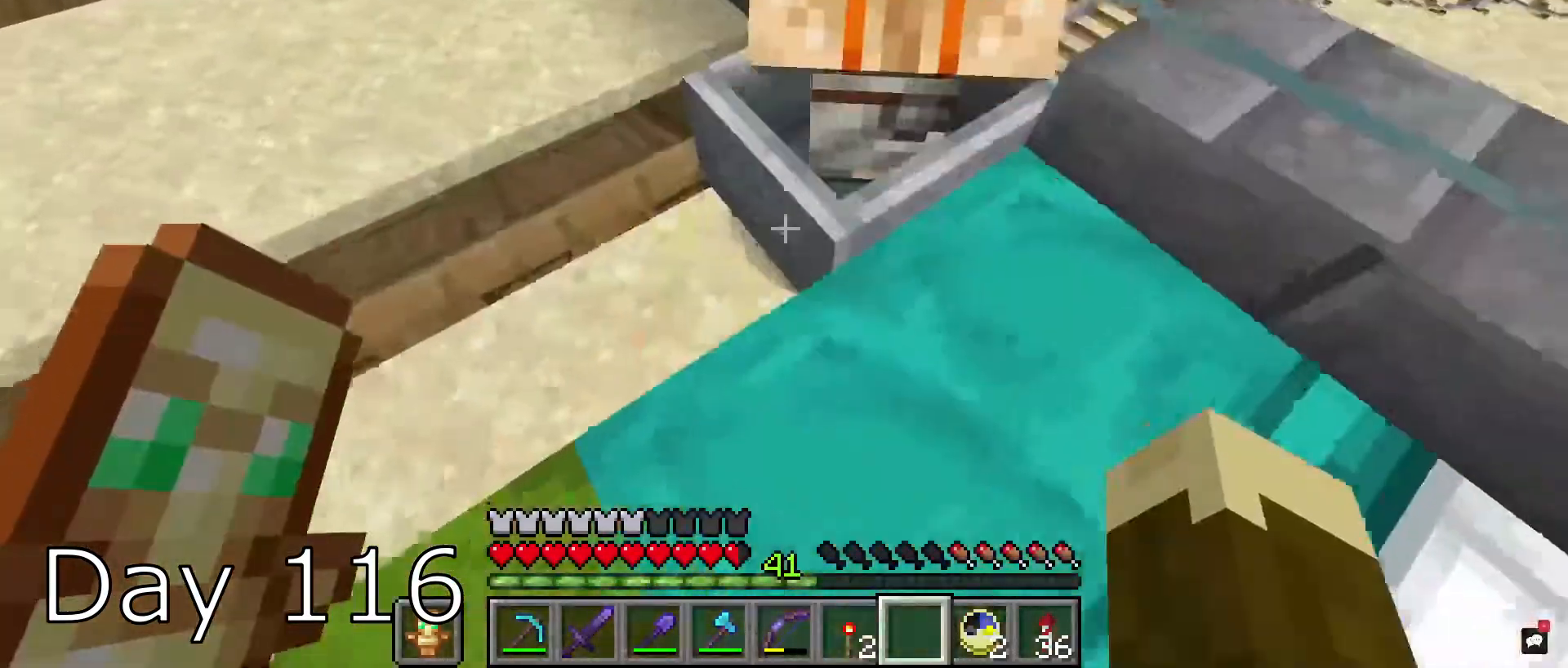
{"keys": ["a"], "mouse": [], "events": [[100, "d", "up"], [134, "w", "down"], [300, "w", "up"], [467, "a", "down"]]}
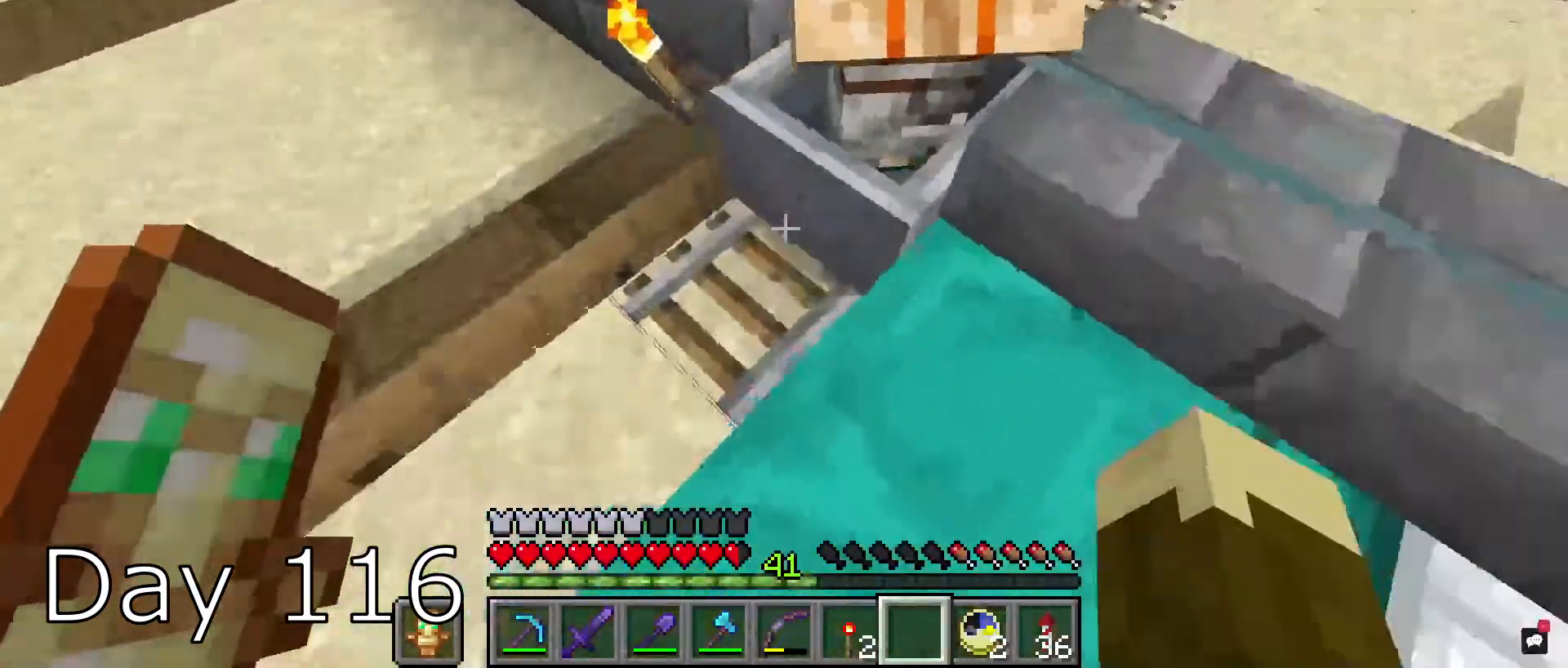
{"keys": ["d", "w"], "mouse": [], "events": [[33, "w", "down"], [233, "a", "up"], [433, "d", "down"]]}
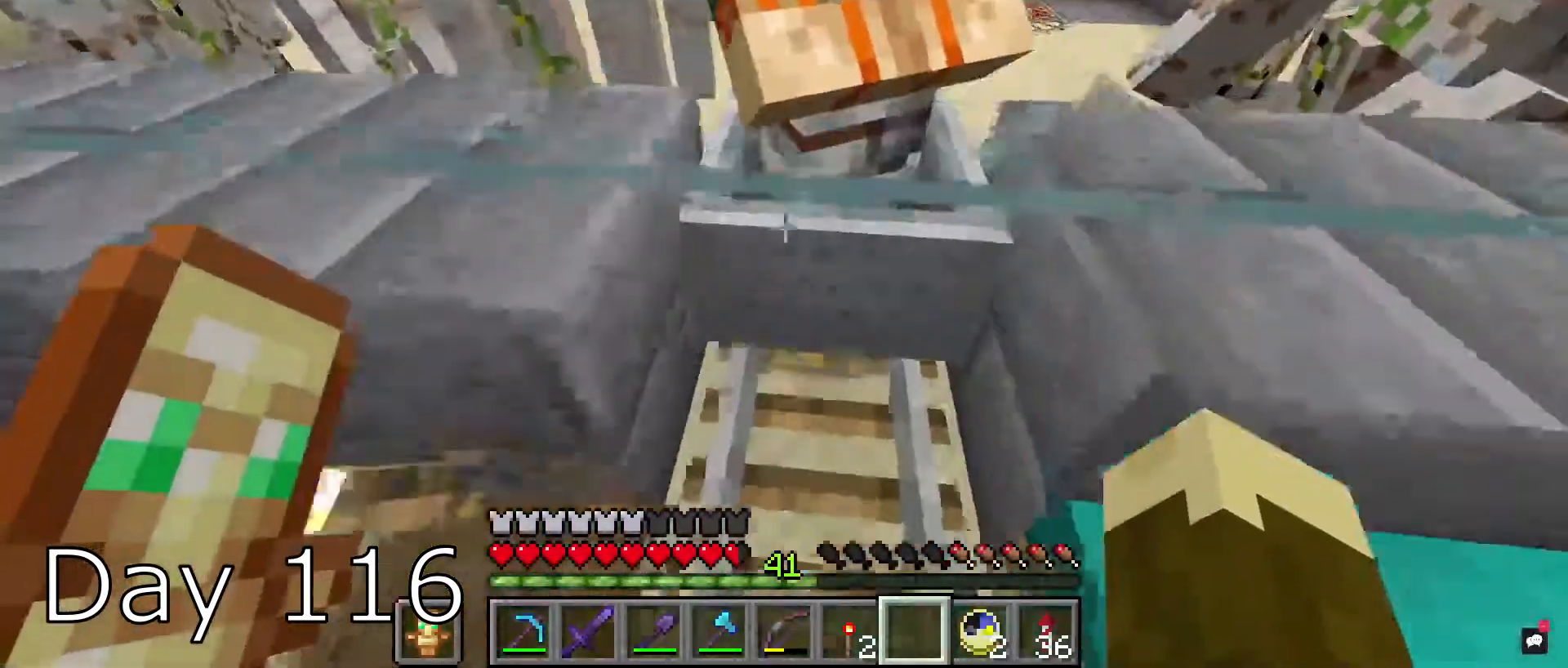
{"keys": ["space", "w"], "mouse": ["right"], "events": [[67, "d", "up"], [267, "w", "up"], [334, "s", "down"], [367, "mouse_right", "down"], [367, "s", "up"], [367, "space", "down"], [367, "w", "down"]]}
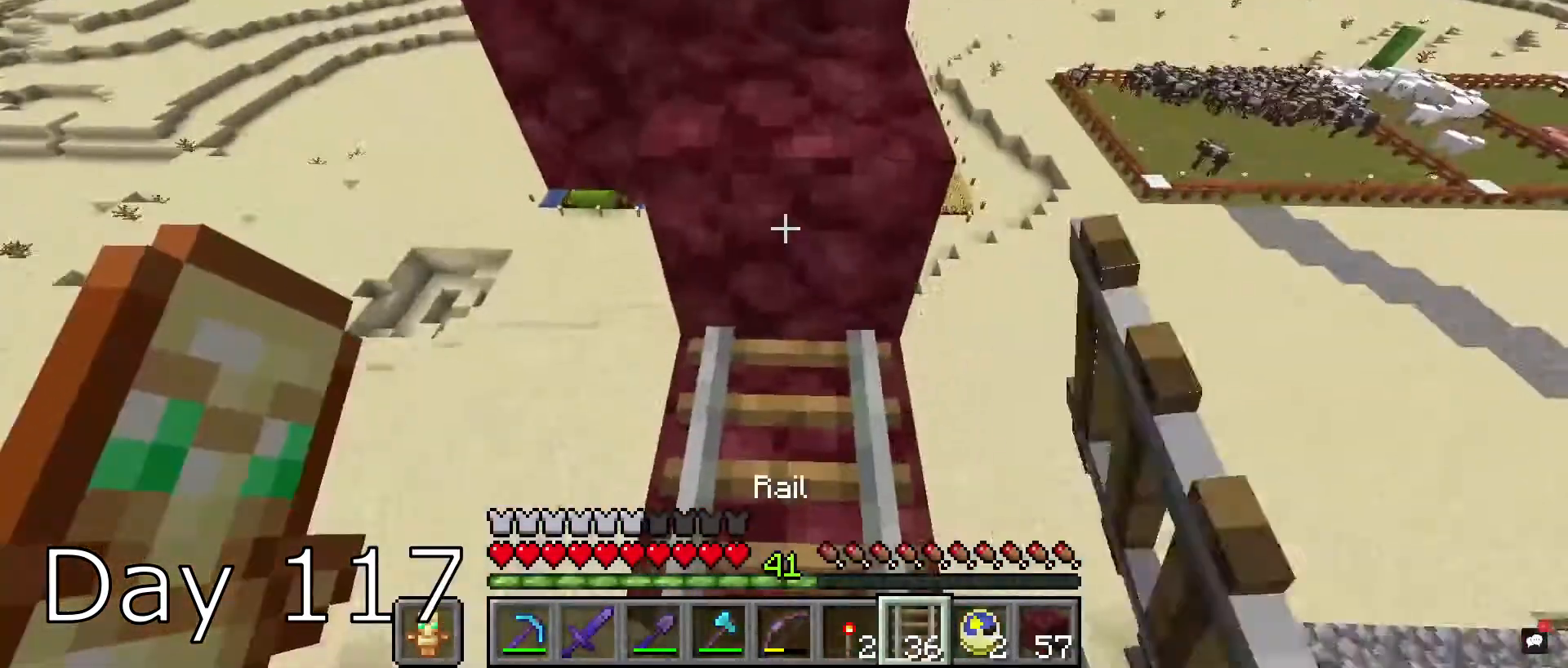
{"keys": ["space", "w"], "mouse": ["right"], "events": []}
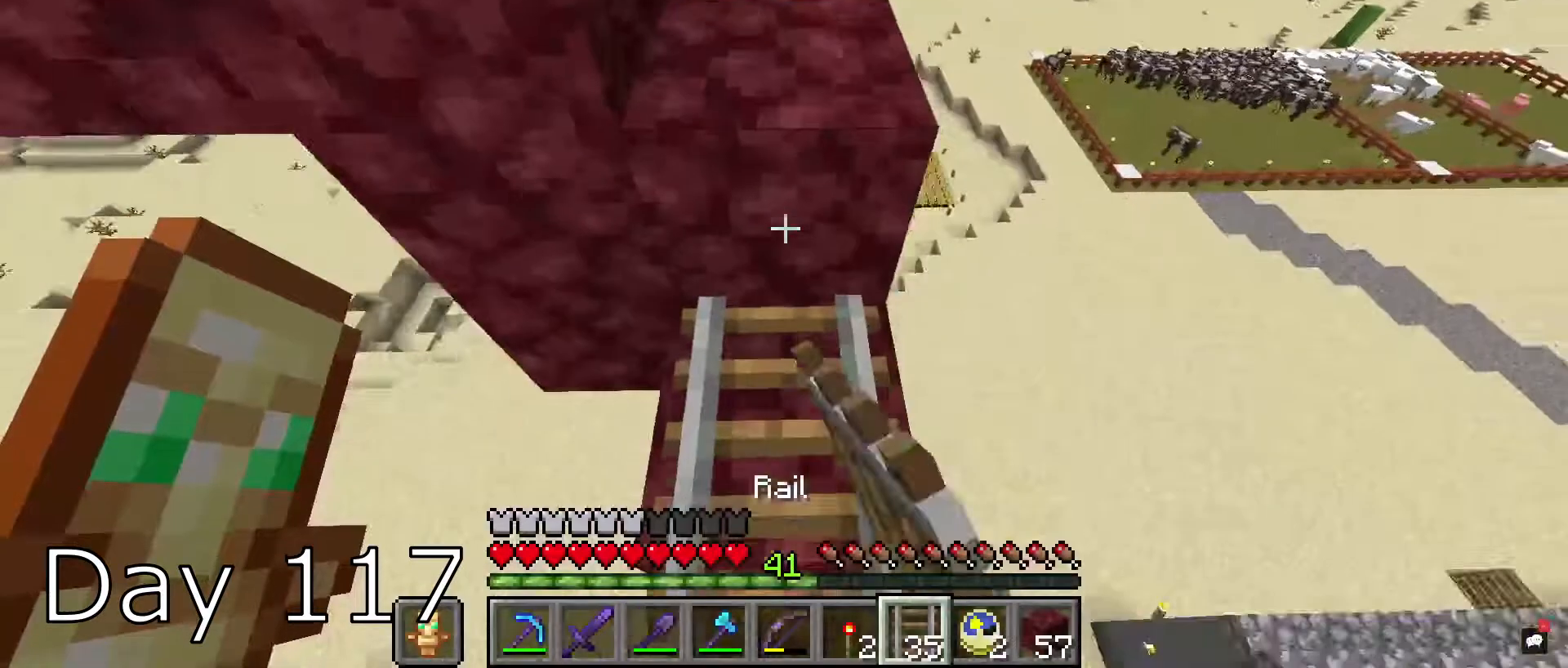
{"keys": ["space", "w"], "mouse": ["right"], "events": [[67, "mouse_right", "up"], [67, "space", "up"], [167, "w", "up"], [267, "w", "down"], [334, "space", "down"], [467, "mouse_right", "down"]]}
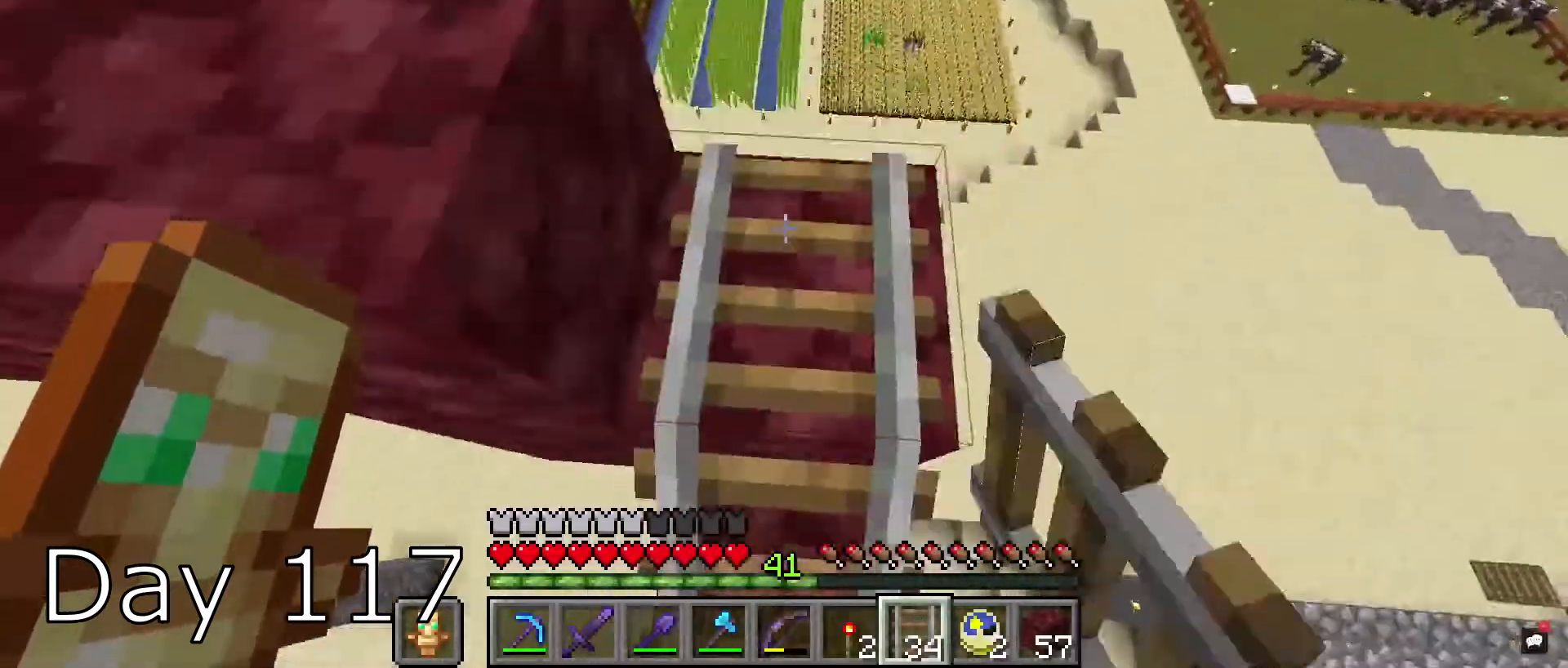
{"keys": [], "mouse": [], "events": [[33, "d", "down"], [33, "space", "up"], [133, "mouse_right", "up"], [200, "d", "up"], [200, "w", "up"]]}
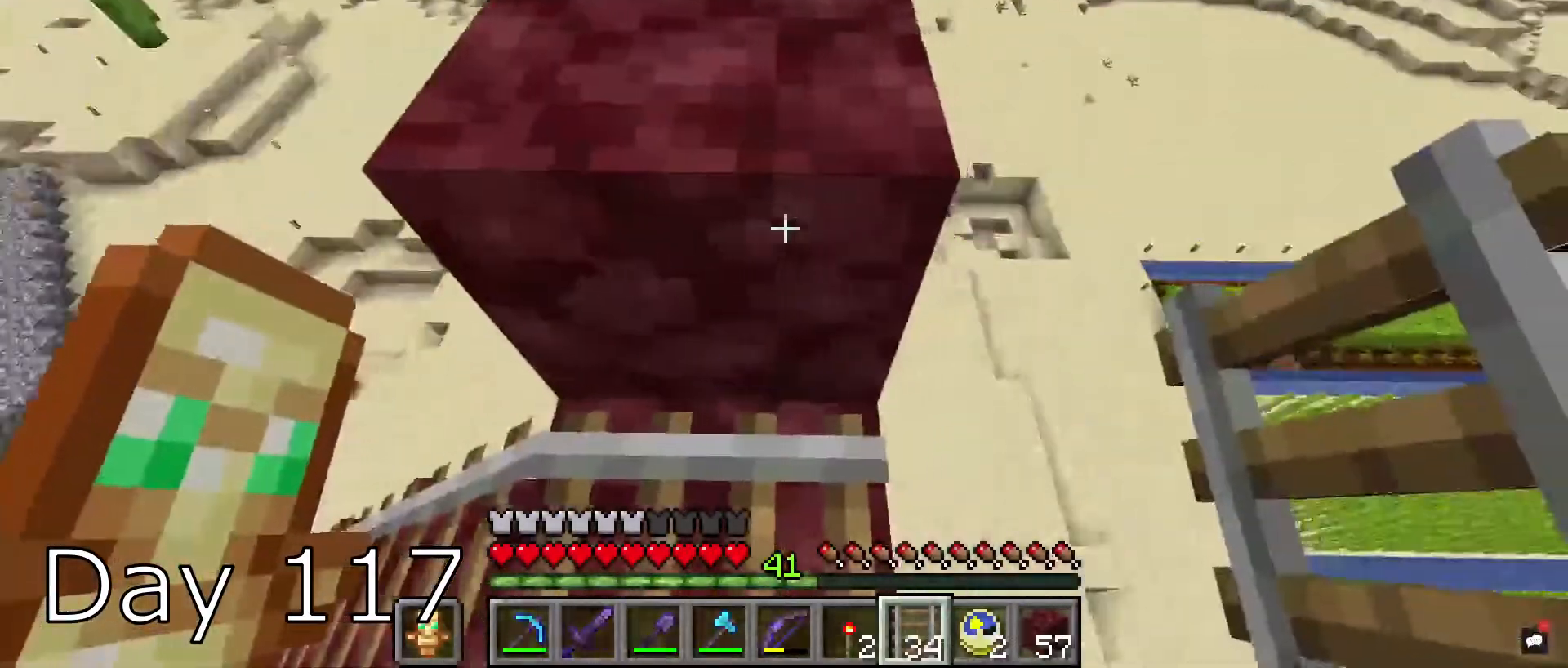
{"keys": [], "mouse": [], "events": [[334, "a", "down"], [467, "a", "up"]]}
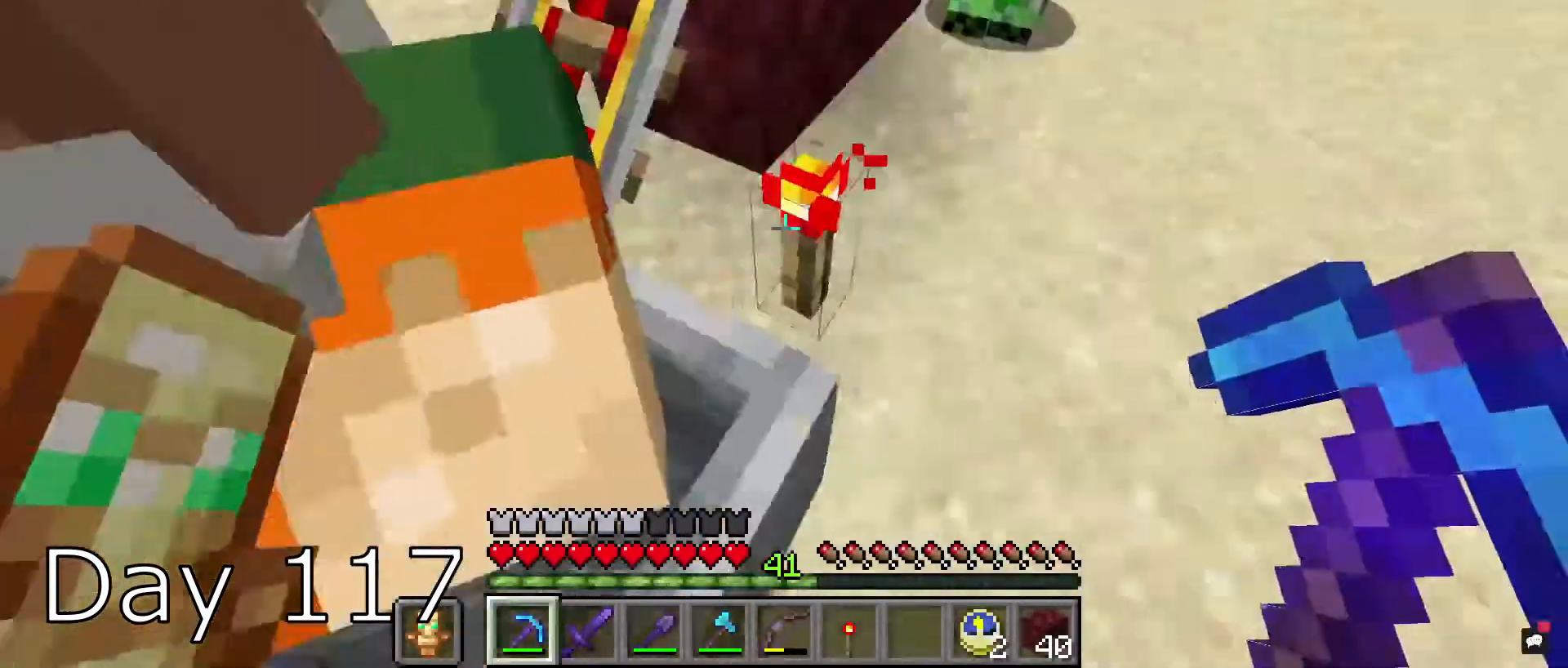
{"keys": ["d", "w"], "mouse": ["left"], "events": [[33, "s", "down"], [166, "d", "down"], [166, "s", "up"], [200, "w", "down"], [300, "mouse_left", "down"], [367, "d", "up"], [467, "d", "down"]]}
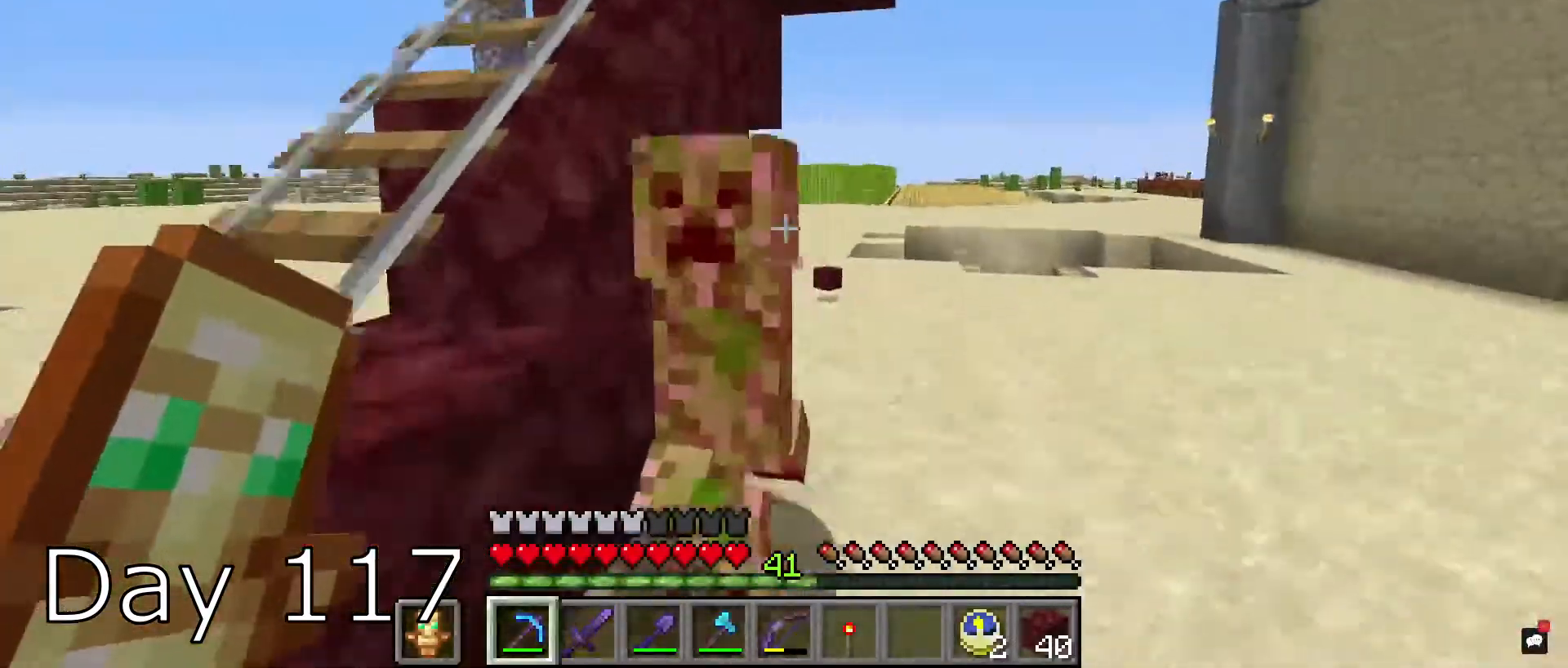
{"keys": ["d", "s"], "mouse": [], "events": [[100, "w", "up"], [200, "d", "up"], [300, "d", "down"], [434, "s", "down"], [467, "mouse_left", "up"]]}
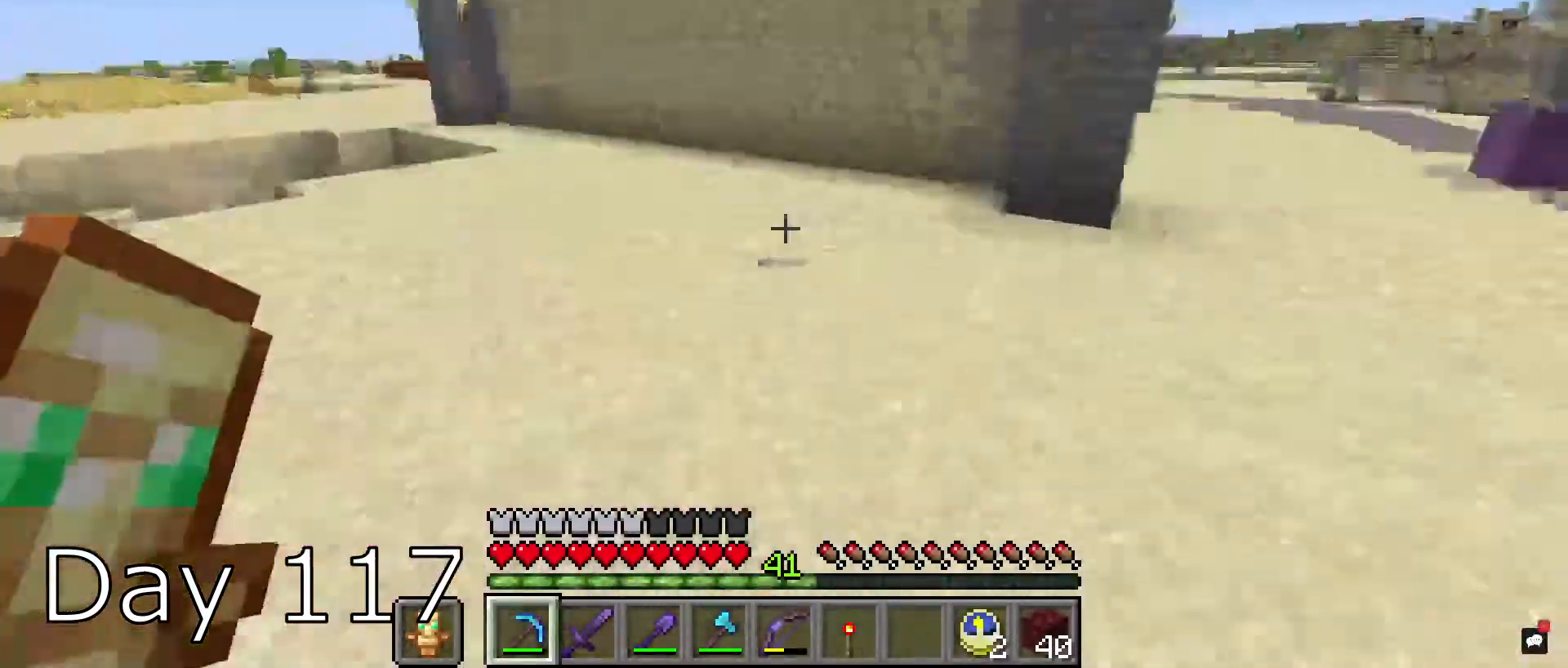
{"keys": ["d", "space", "w"], "mouse": [], "events": [[66, "s", "up"], [66, "w", "down"], [233, "space", "down"]]}
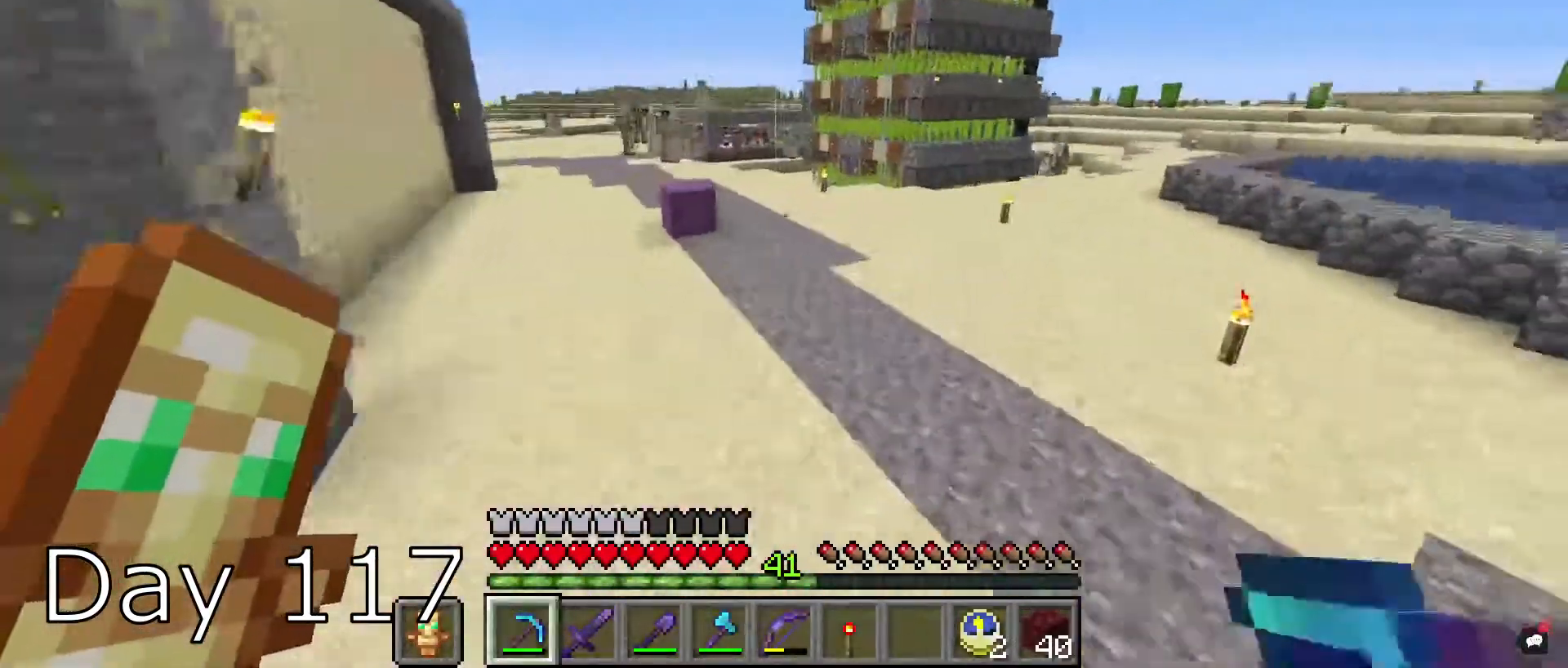
{"keys": ["s"], "mouse": ["right"], "events": [[334, "d", "up"], [334, "mouse_right", "down"], [334, "s", "down"], [334, "space", "up"], [334, "w", "up"]]}
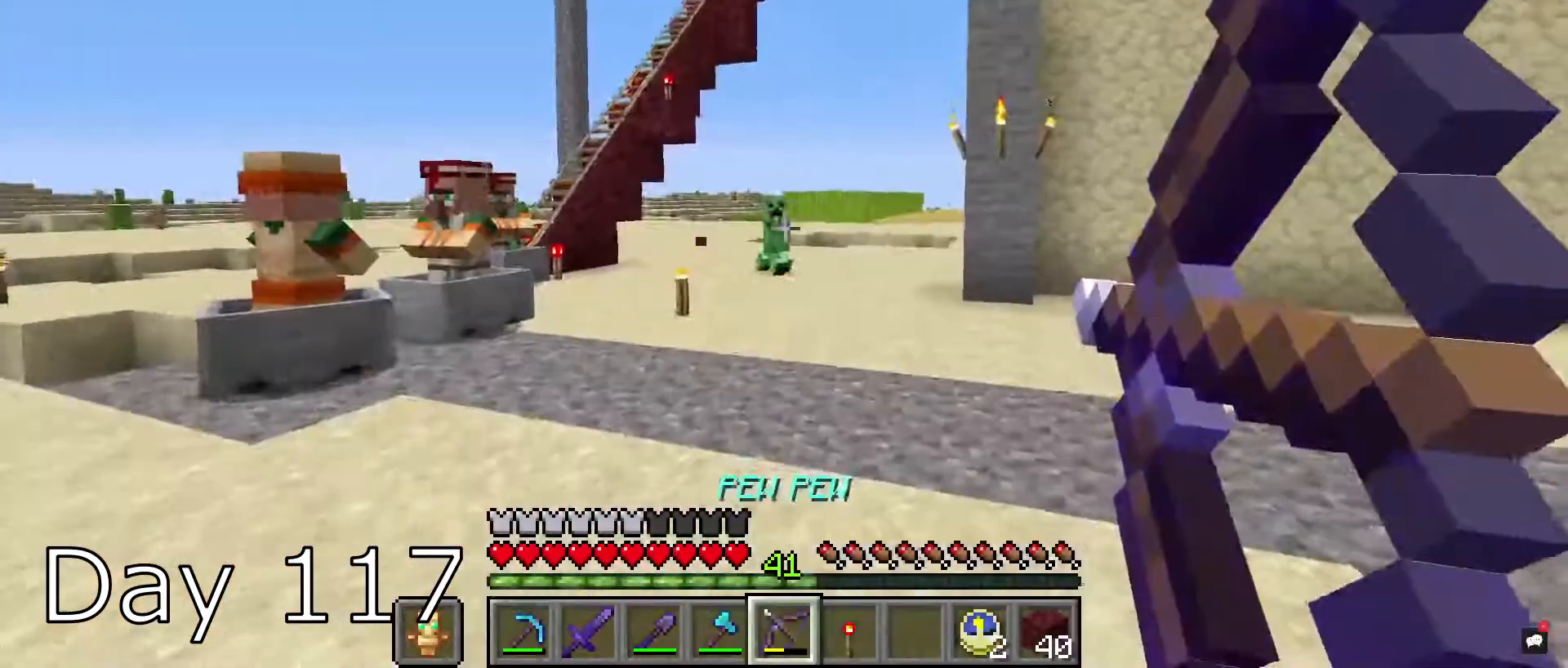
{"keys": ["s"], "mouse": ["right"], "events": []}
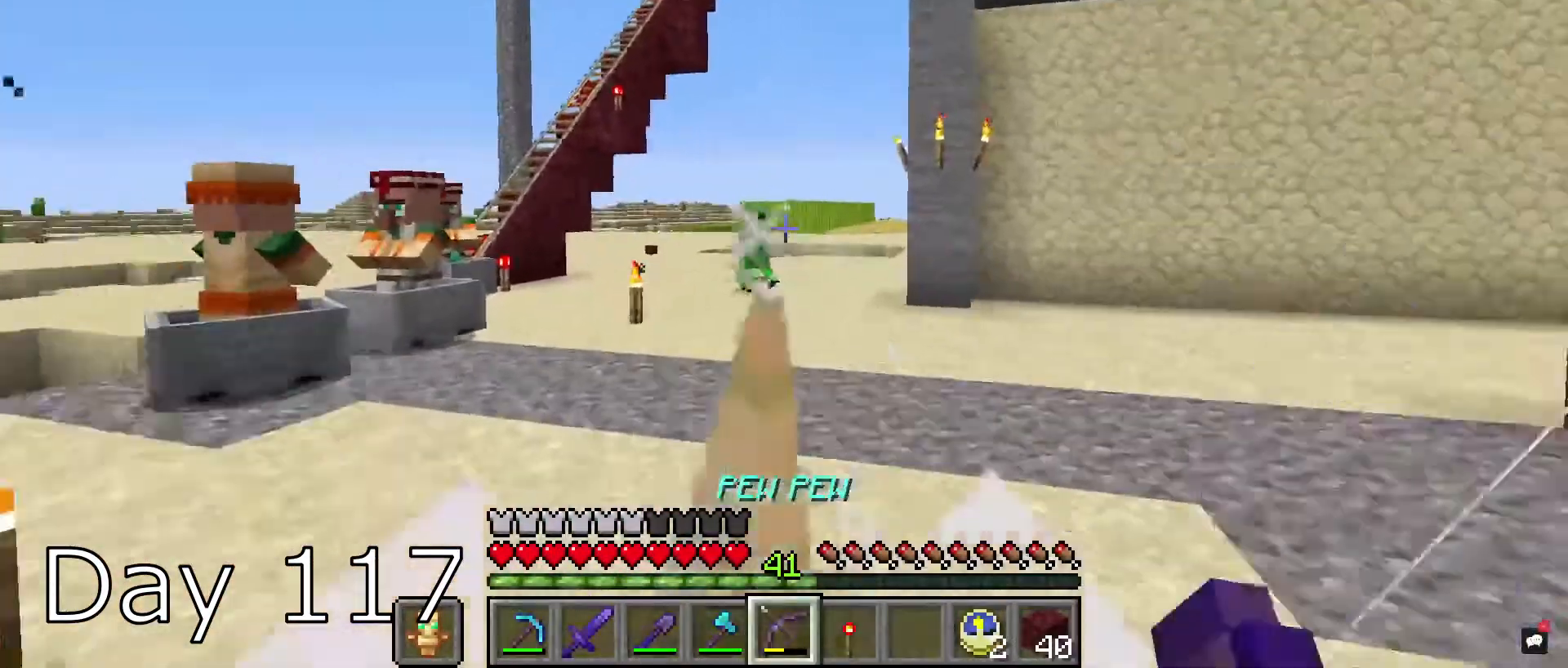
{"keys": ["w"], "mouse": ["right"], "events": [[334, "s", "up"], [400, "w", "down"]]}
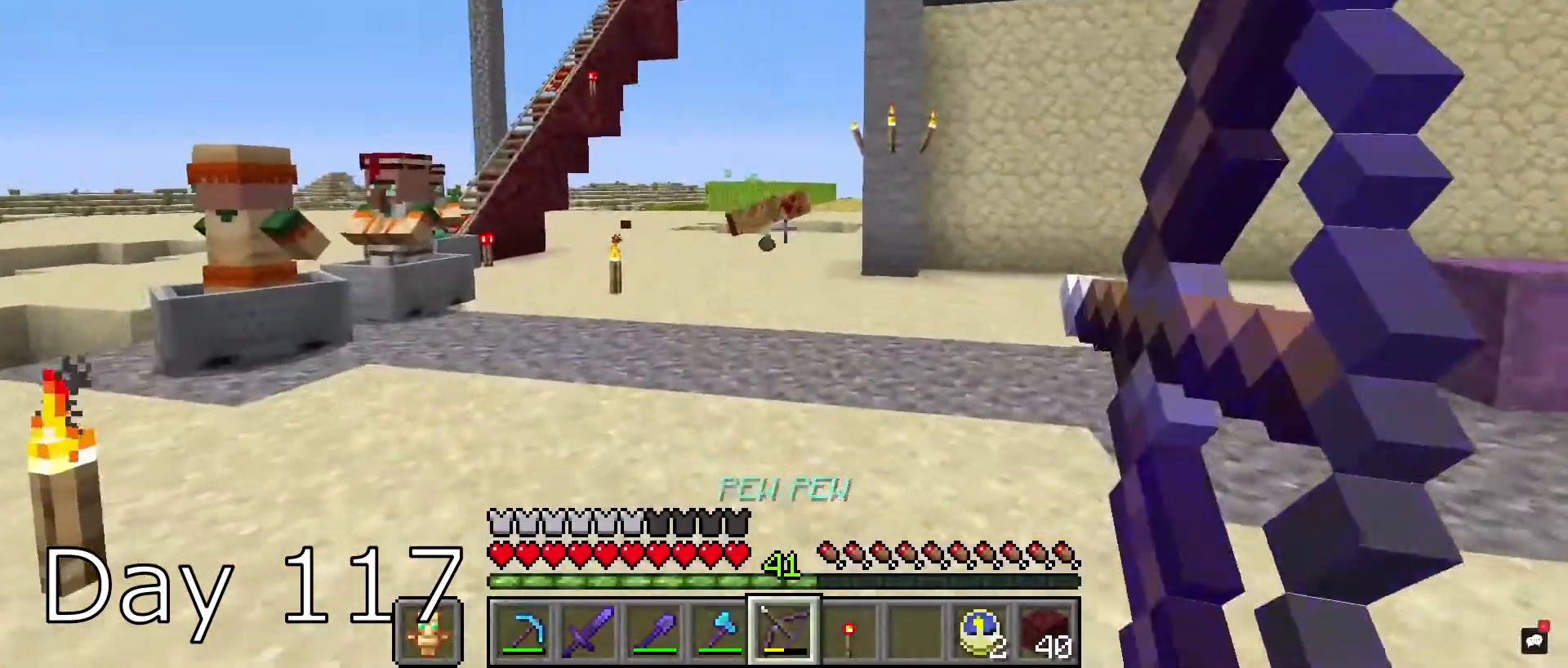
{"keys": ["w"], "mouse": [], "events": [[433, "mouse_right", "up"]]}
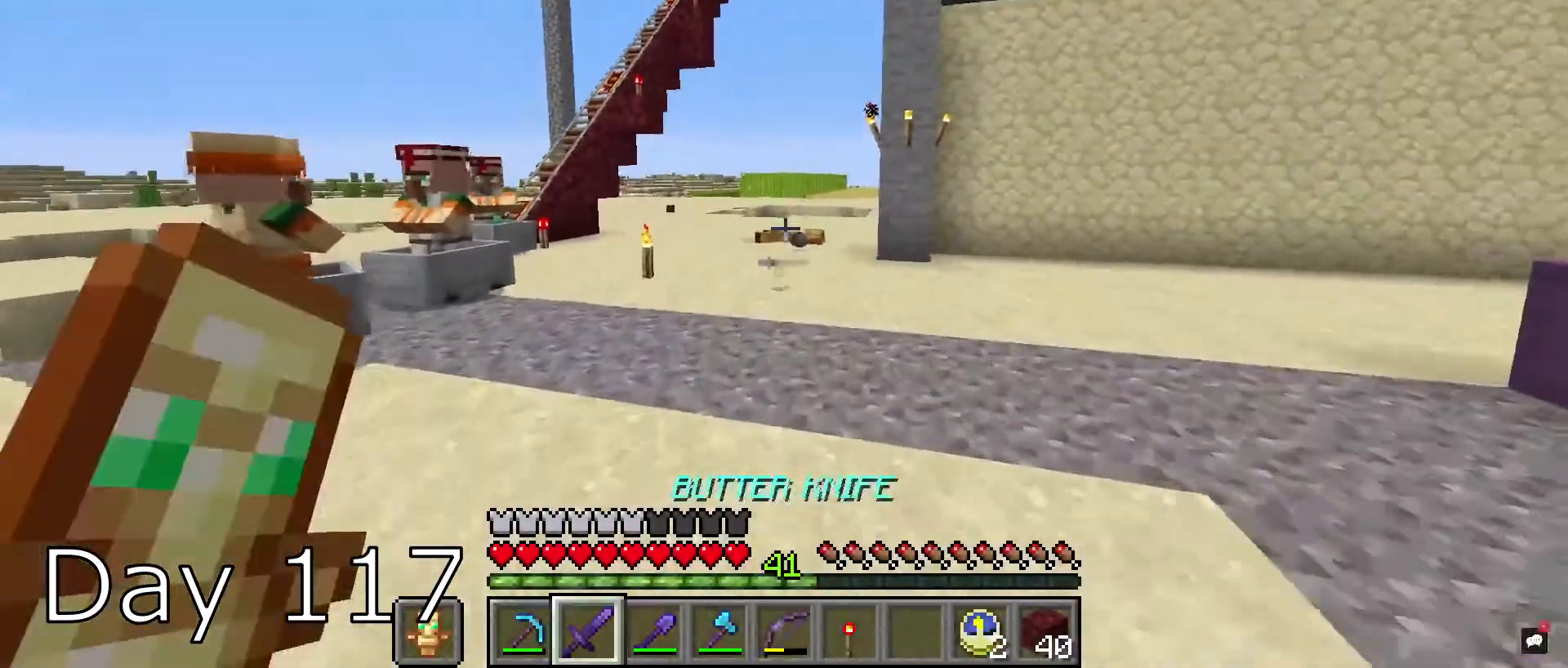
{"keys": [], "mouse": [], "events": [[33, "space", "down"], [300, "space", "up"], [300, "w", "up"], [367, "d", "down"], [501, "d", "up"]]}
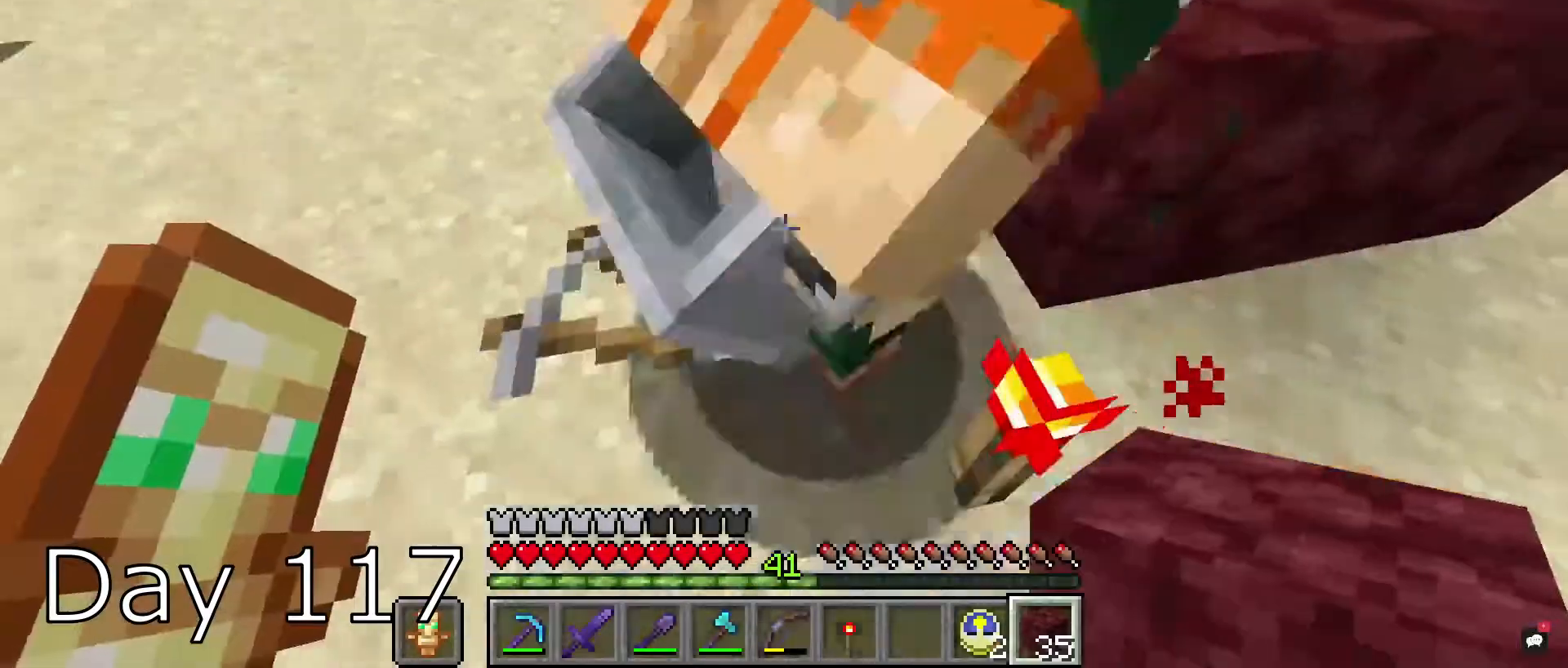
{"keys": ["w"], "mouse": [], "events": [[200, "w", "down"]]}
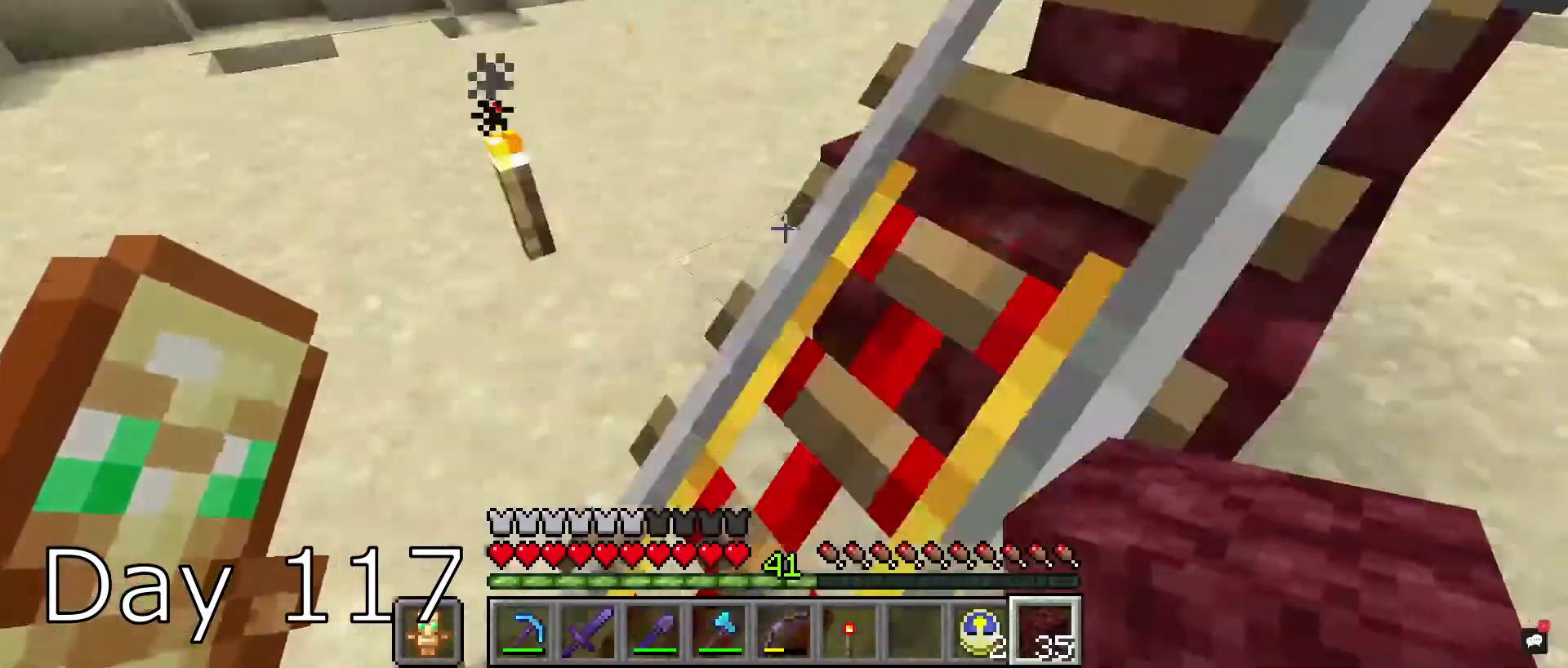
{"keys": [], "mouse": [], "events": [[67, "w", "up"]]}
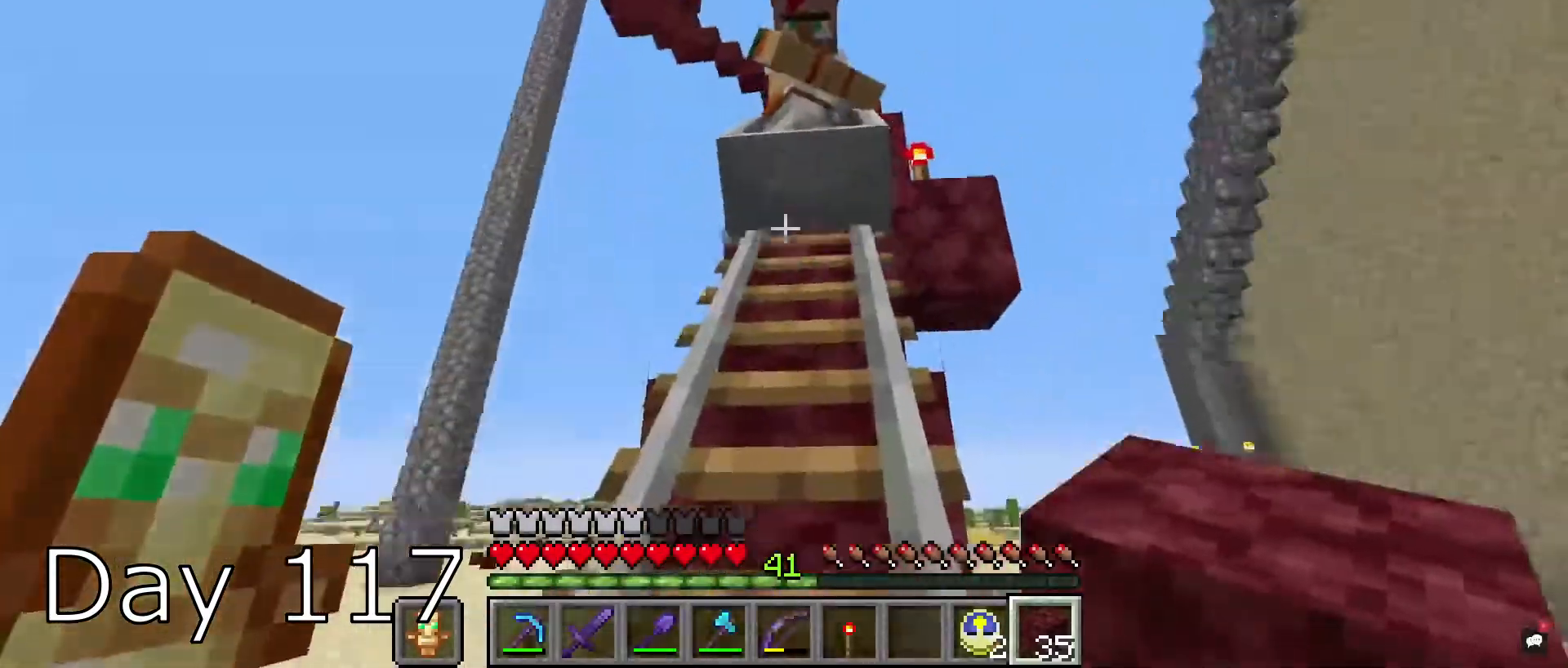
{"keys": ["d", "s"], "mouse": [], "events": [[100, "s", "down"], [166, "d", "down"]]}
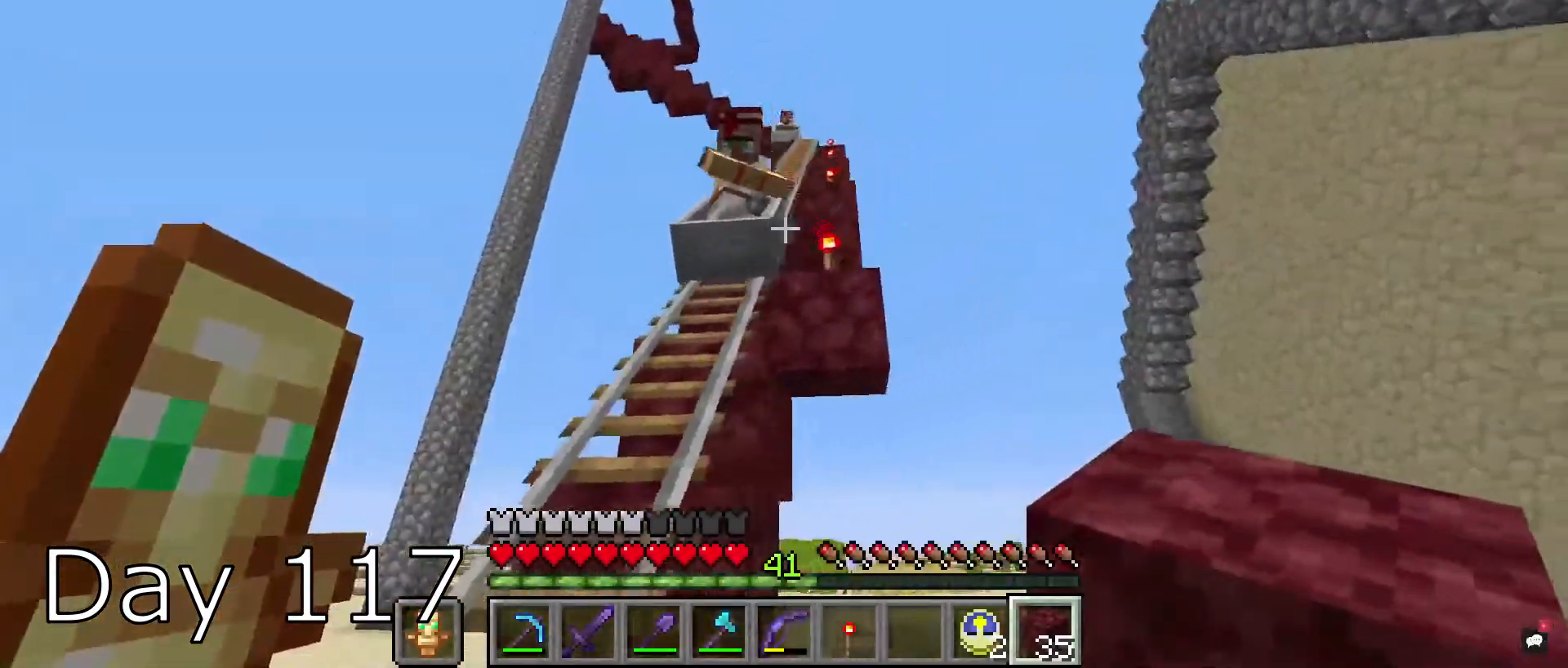
{"keys": [], "mouse": [], "events": [[100, "d", "up"], [334, "s", "up"]]}
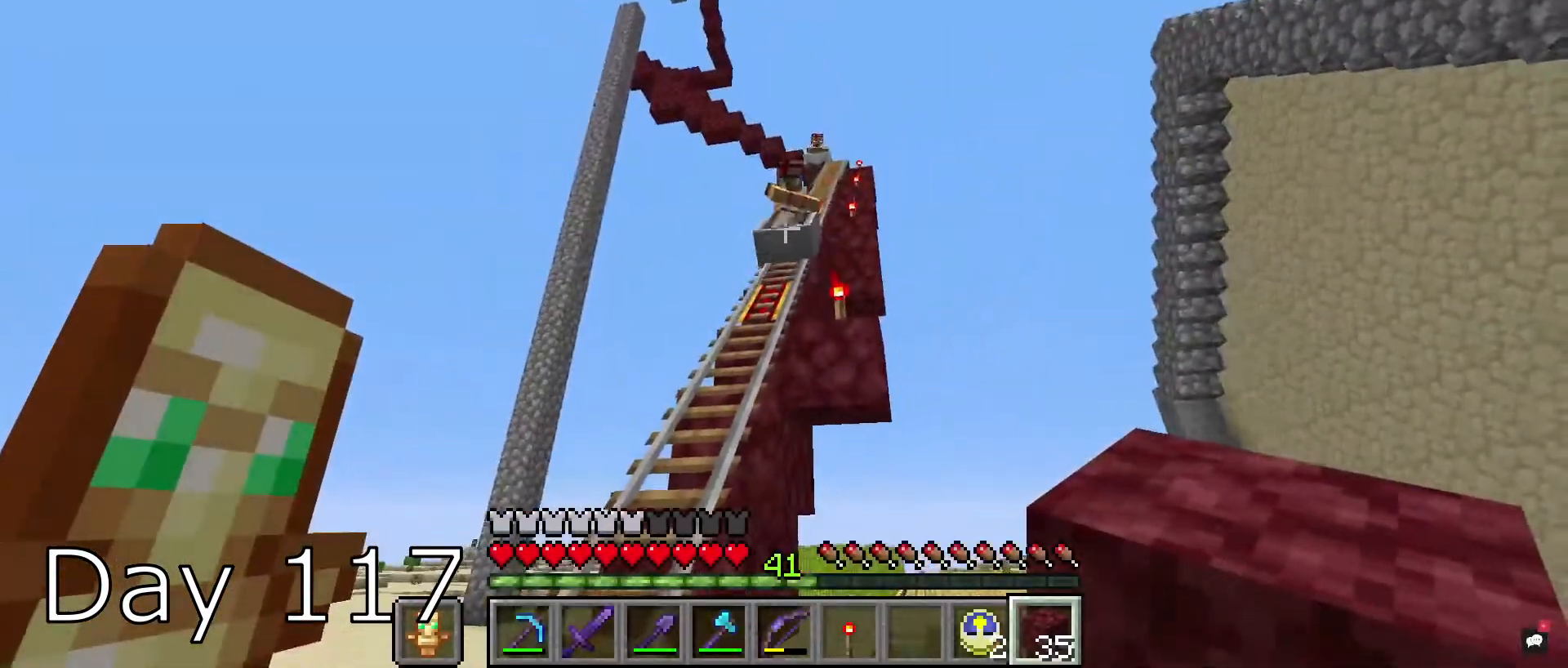
{"keys": [], "mouse": [], "events": [[266, "a", "down"], [266, "w", "down"], [500, "a", "up"], [500, "w", "up"]]}
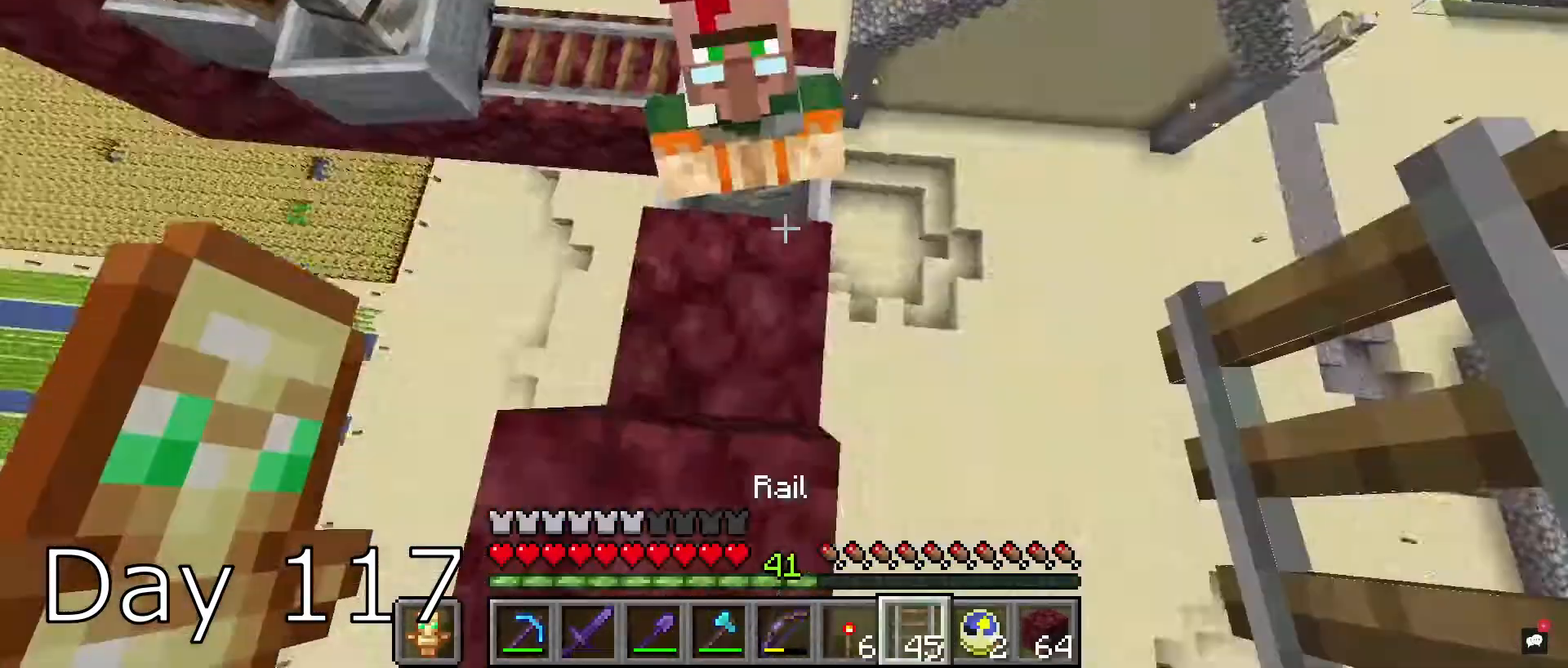
{"keys": [], "mouse": [], "events": [[167, "mouse_right", "down"], [300, "mouse_right", "up"]]}